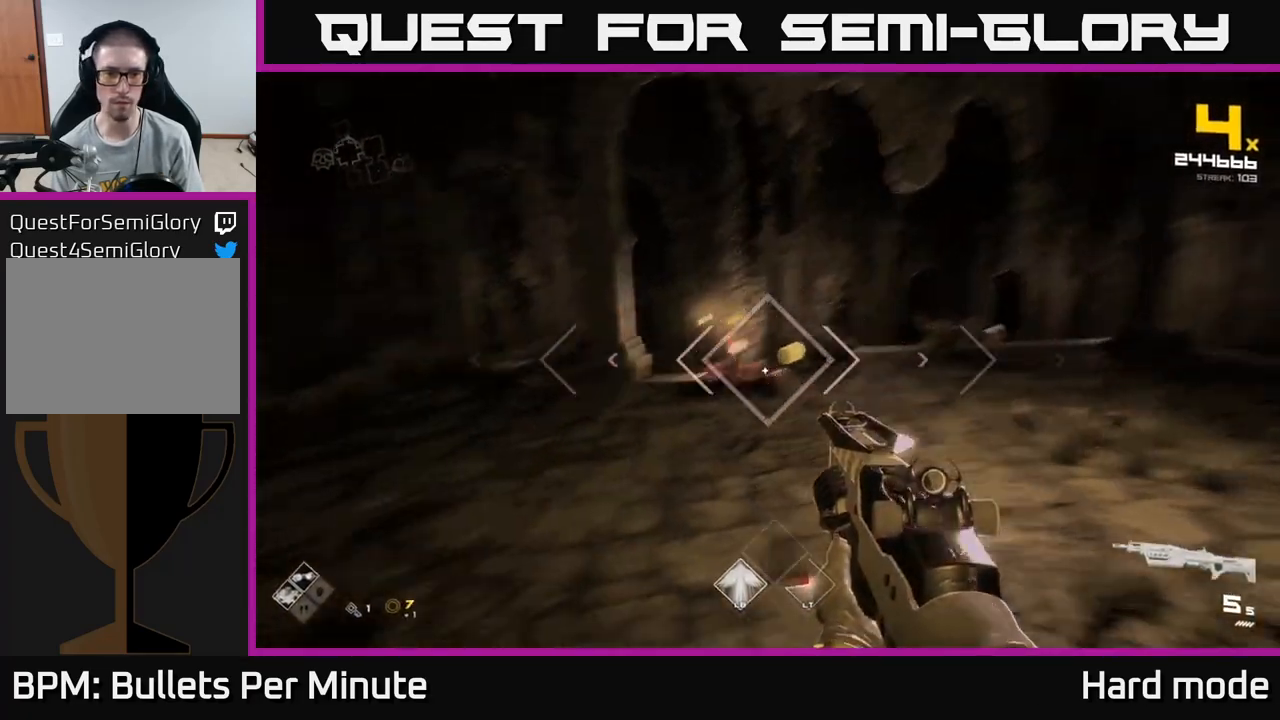
Gameplay with a controller (Xbox layout); each line is a JSON object with the inputs held at the frame after it. "events" lists button and stick changes between this image and that frame as [ms after this image, input, new state], when the widget could be followed in between.
{"buttons": ["R2"], "left_stick": "left", "right_stick": "center", "events": [[67, "R2", "down"], [83, "right_stick", "center"], [117, "left_stick", "up-left"], [183, "R2", "up"], [200, "right_stick", "right"], [317, "left_stick", "center"], [333, "right_stick", "center"], [433, "R2", "down"], [483, "left_stick", "left"]]}
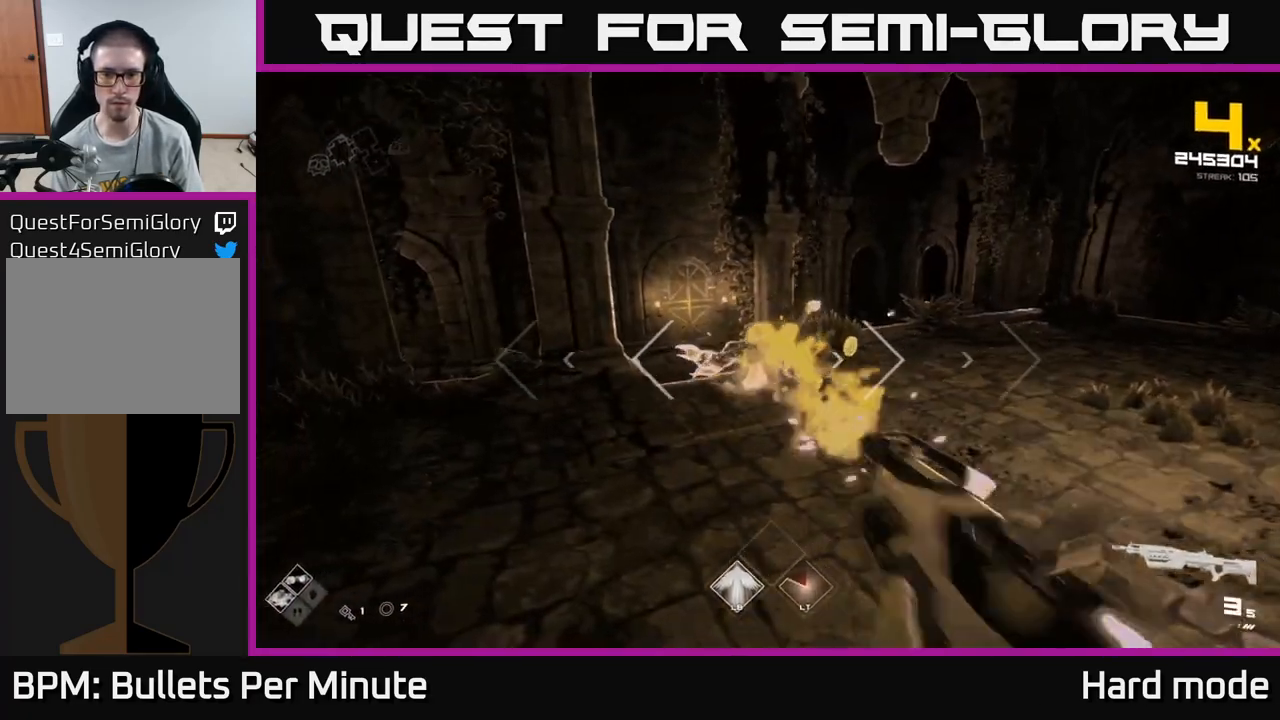
{"buttons": [], "left_stick": "up", "right_stick": "center", "events": [[33, "R2", "up"], [67, "left_stick", "up-left"], [83, "right_stick", "right"], [183, "left_stick", "up"], [233, "right_stick", "center"], [283, "R1", "down"], [383, "R1", "up"]]}
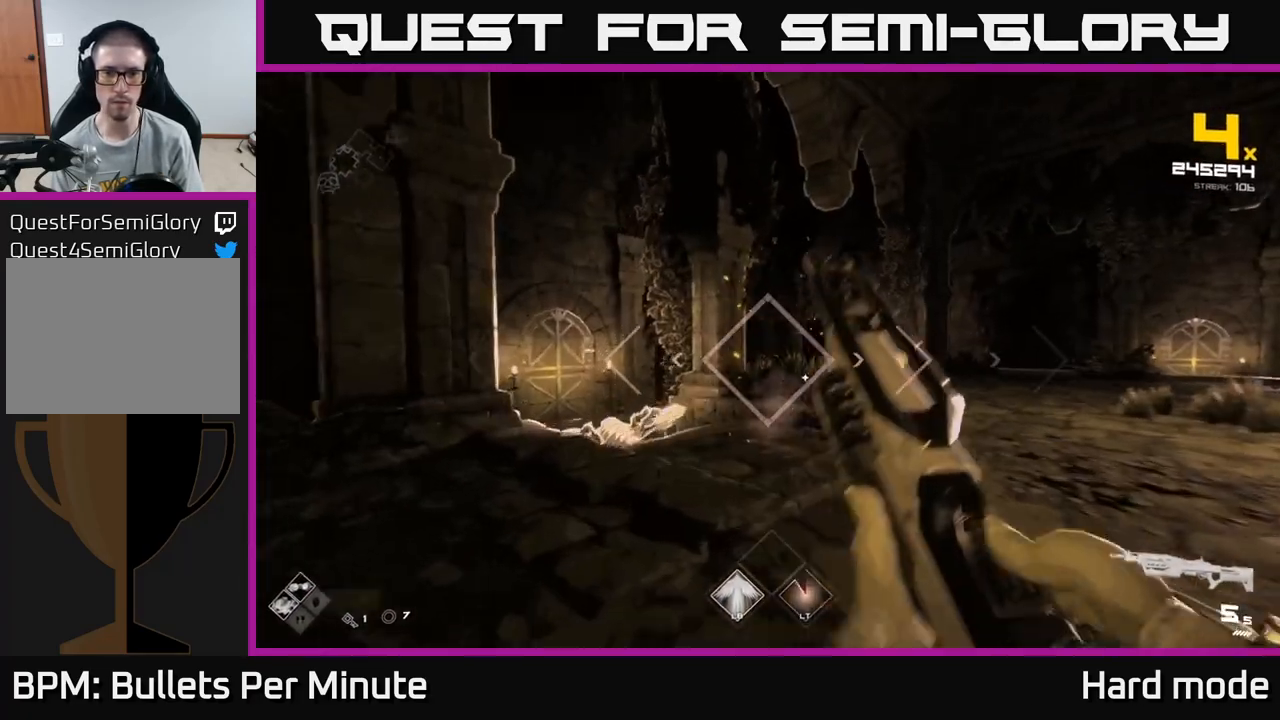
{"buttons": ["R2"], "left_stick": "up", "right_stick": "center", "events": [[50, "left_stick", "up-right"], [183, "A", "down"], [250, "A", "up"], [317, "left_stick", "up"], [367, "right_stick", "down"], [467, "R2", "down"], [483, "right_stick", "center"]]}
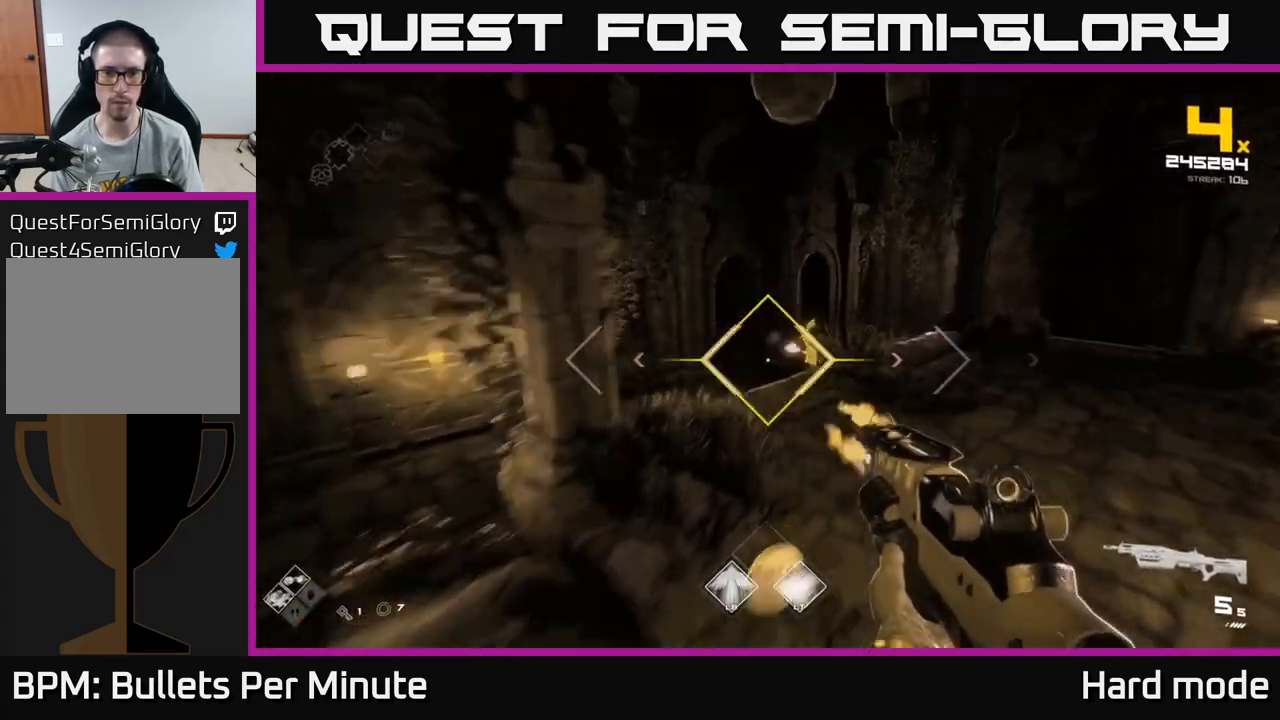
{"buttons": [], "left_stick": "up", "right_stick": "center", "events": [[100, "R2", "up"], [150, "left_stick", "left"], [217, "left_stick", "down-left"], [300, "R2", "down"], [400, "R2", "up"], [467, "left_stick", "up"]]}
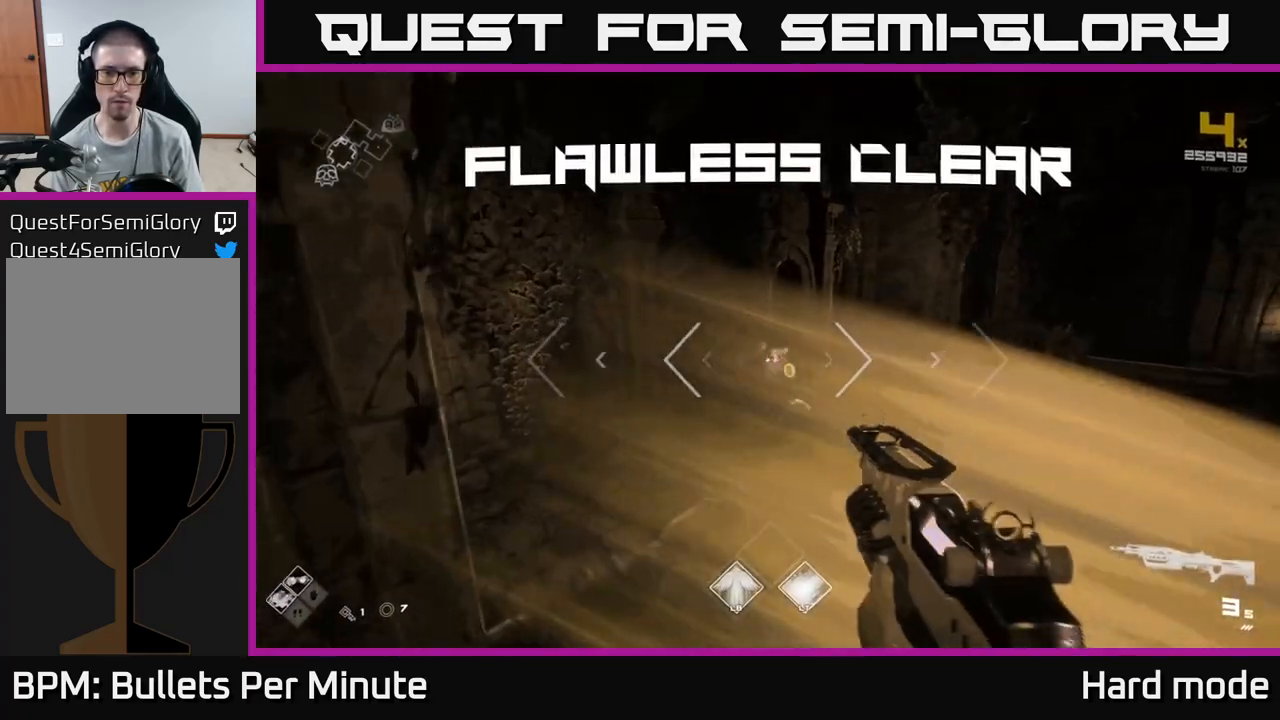
{"buttons": [], "left_stick": "up", "right_stick": "center", "events": [[83, "right_stick", "right"], [150, "R1", "down"], [250, "right_stick", "center"], [267, "R1", "up"]]}
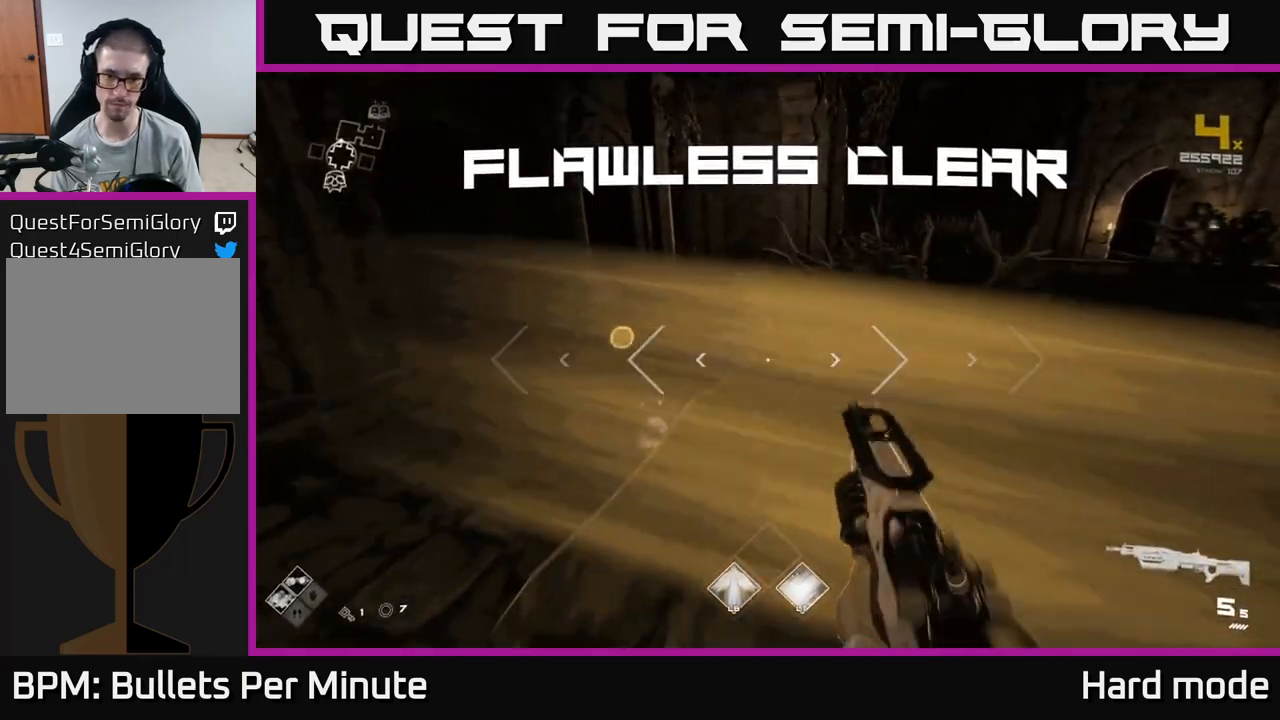
{"buttons": [], "left_stick": "up-left", "right_stick": "center", "events": [[250, "left_stick", "up-left"]]}
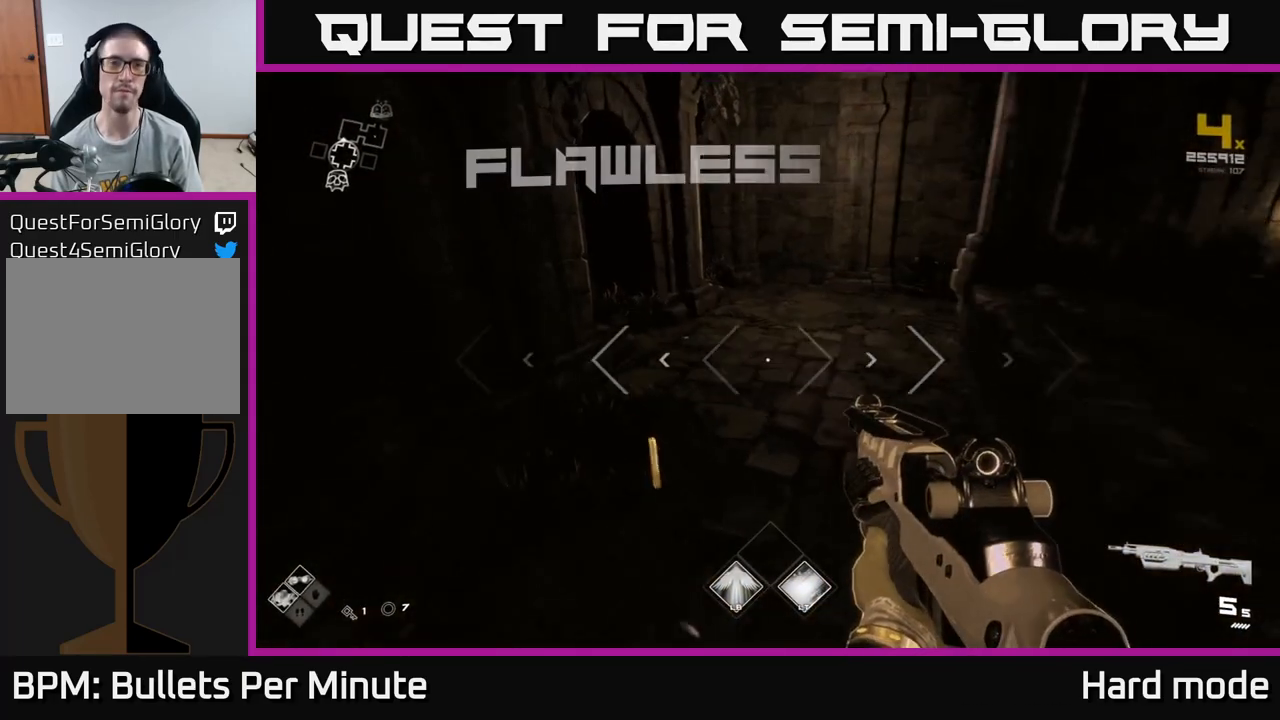
{"buttons": [], "left_stick": "up-left", "right_stick": "right", "events": [[100, "right_stick", "right"]]}
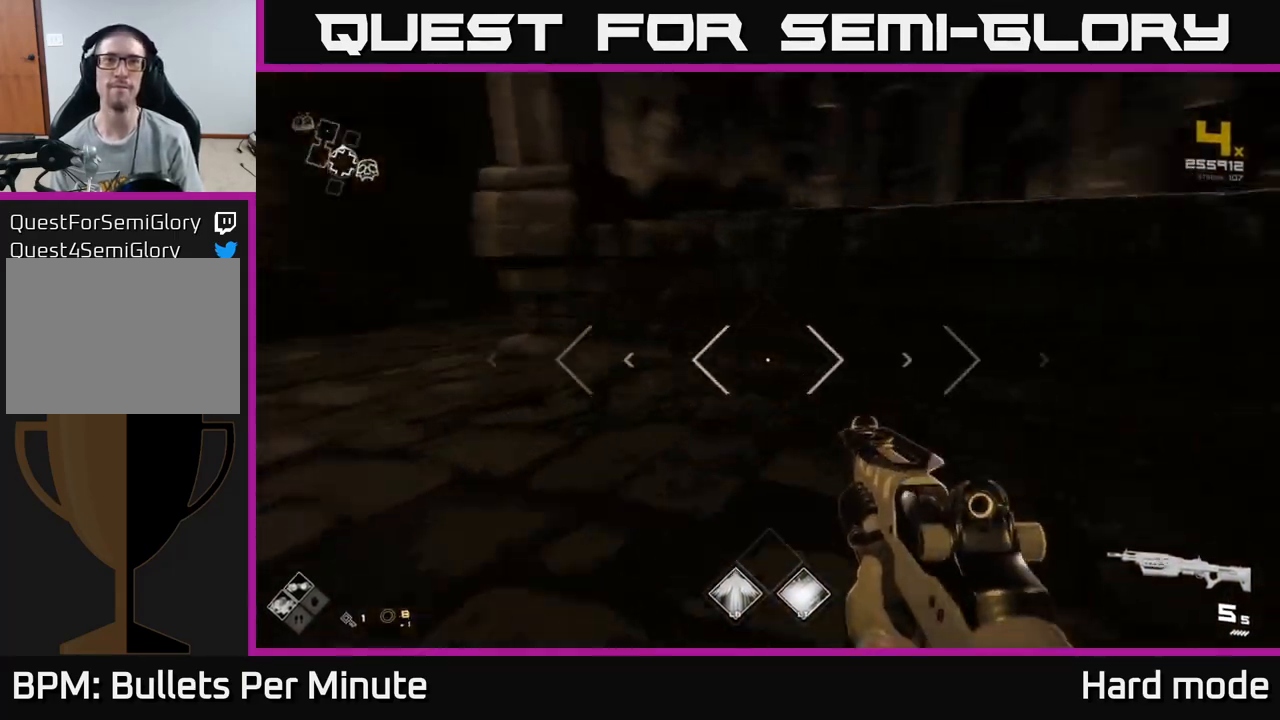
{"buttons": ["A"], "left_stick": "up-right", "right_stick": "center", "events": [[117, "left_stick", "up-right"], [183, "A", "down"], [200, "right_stick", "center"], [350, "A", "up"], [417, "A", "down"]]}
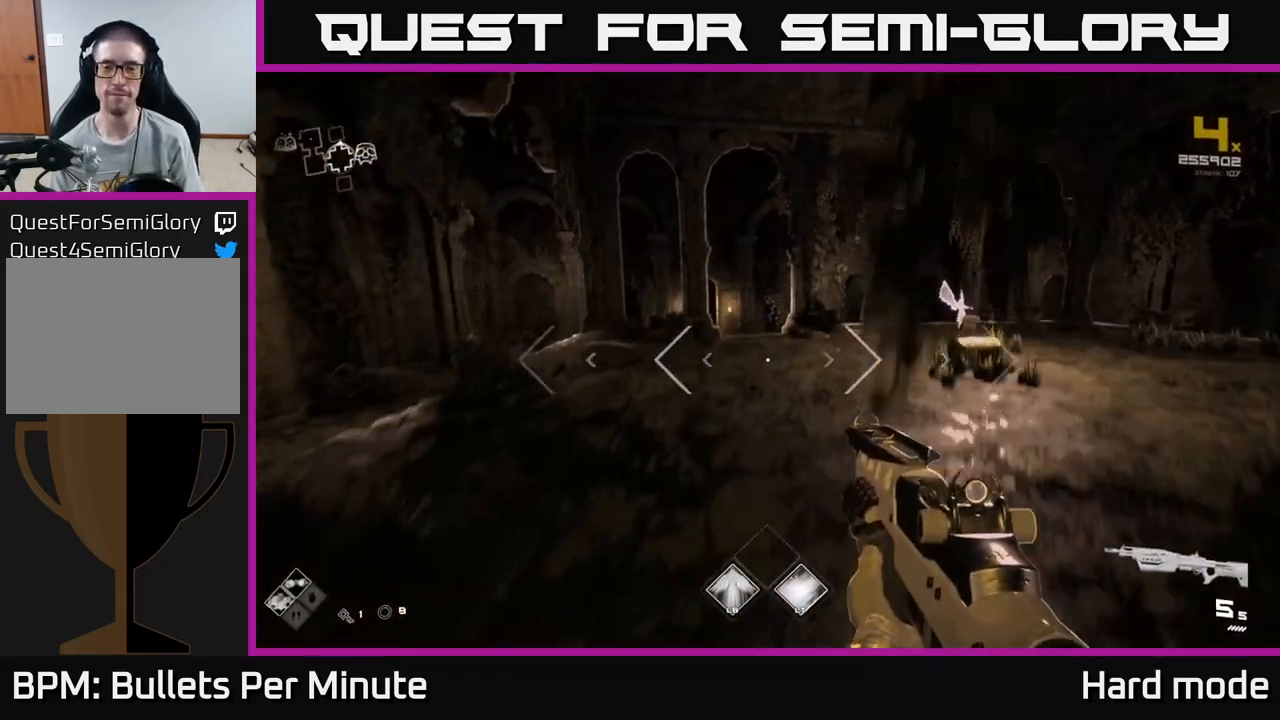
{"buttons": [], "left_stick": "up-right", "right_stick": "center", "events": [[33, "A", "up"], [233, "right_stick", "down-right"], [367, "right_stick", "center"]]}
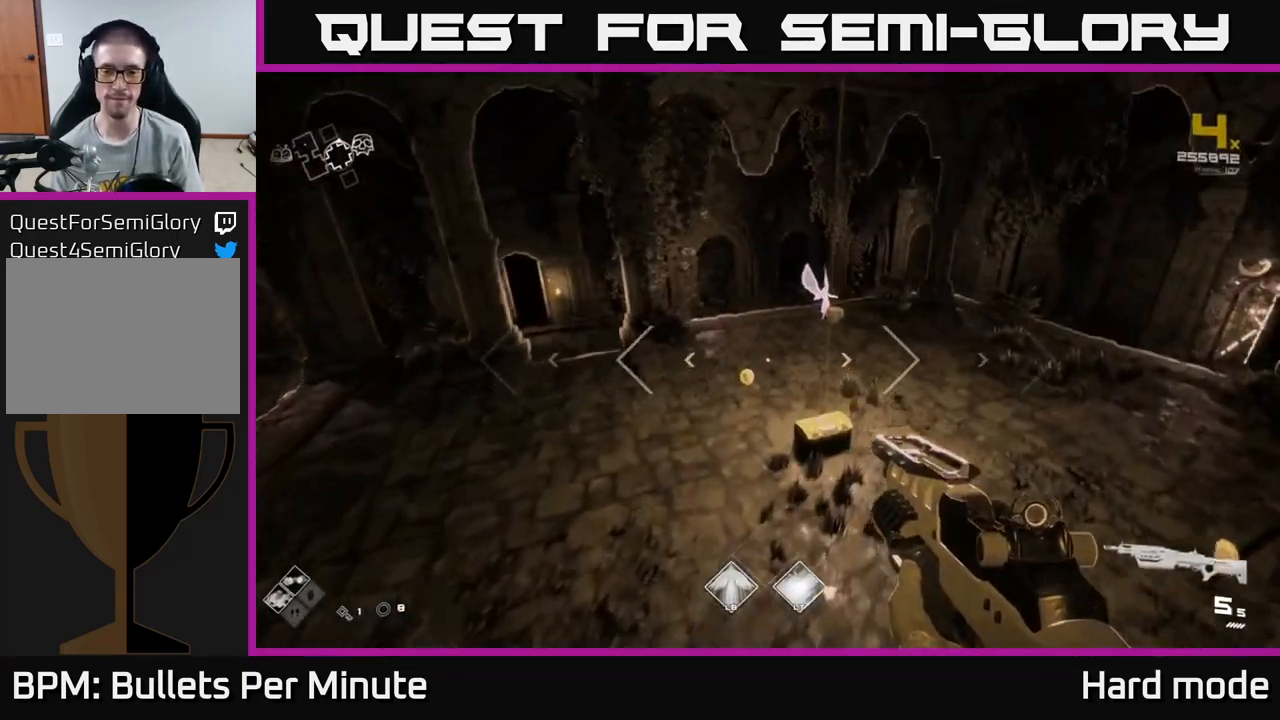
{"buttons": [], "left_stick": "up-left", "right_stick": "center", "events": [[117, "right_stick", "down"], [250, "left_stick", "center"], [283, "right_stick", "center"], [300, "left_stick", "down-left"], [450, "left_stick", "up-left"]]}
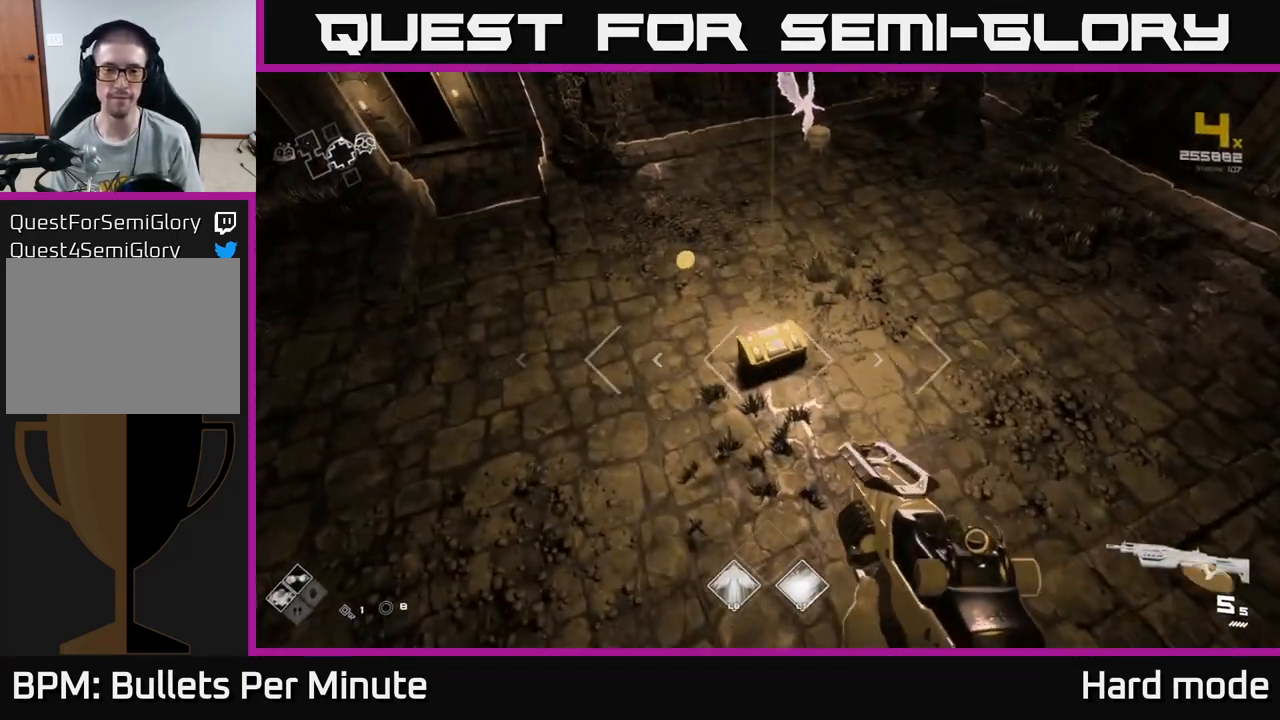
{"buttons": [], "left_stick": "up", "right_stick": "center", "events": [[33, "left_stick", "center"], [250, "left_stick", "up"]]}
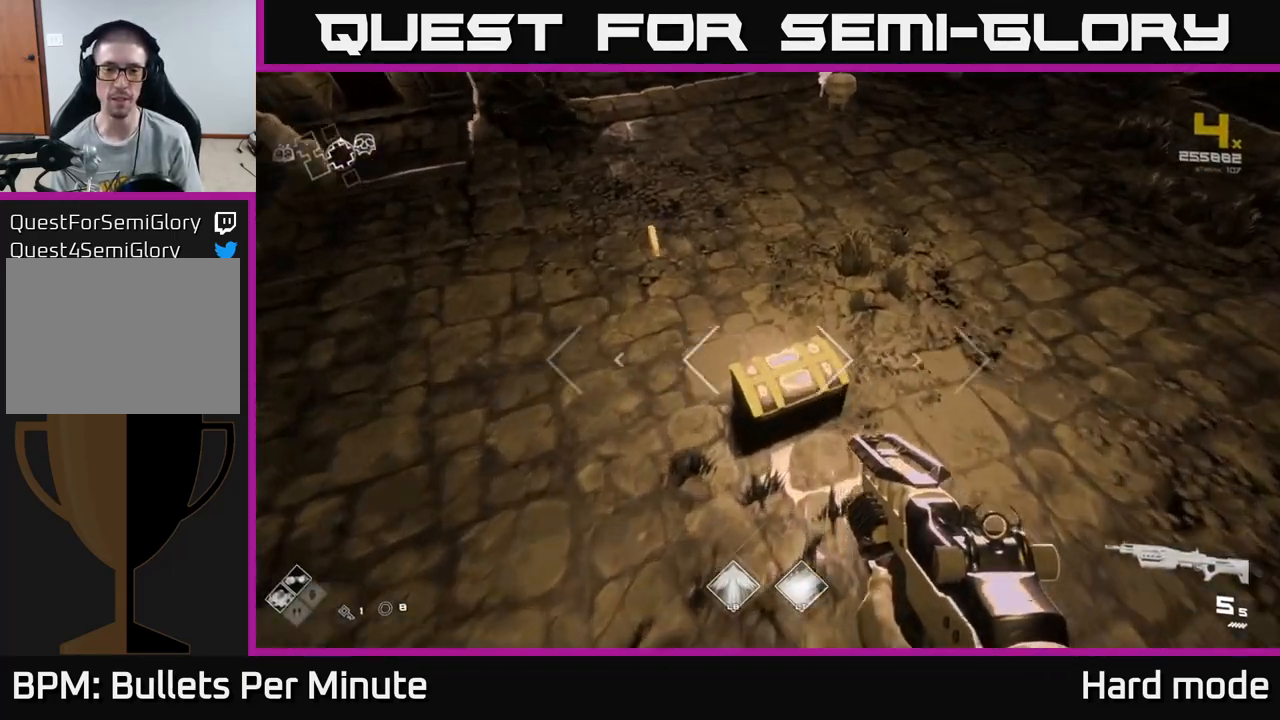
{"buttons": [], "left_stick": "center", "right_stick": "center", "events": [[133, "left_stick", "center"], [250, "X", "down"], [267, "left_stick", "down"], [350, "X", "up"], [417, "left_stick", "center"]]}
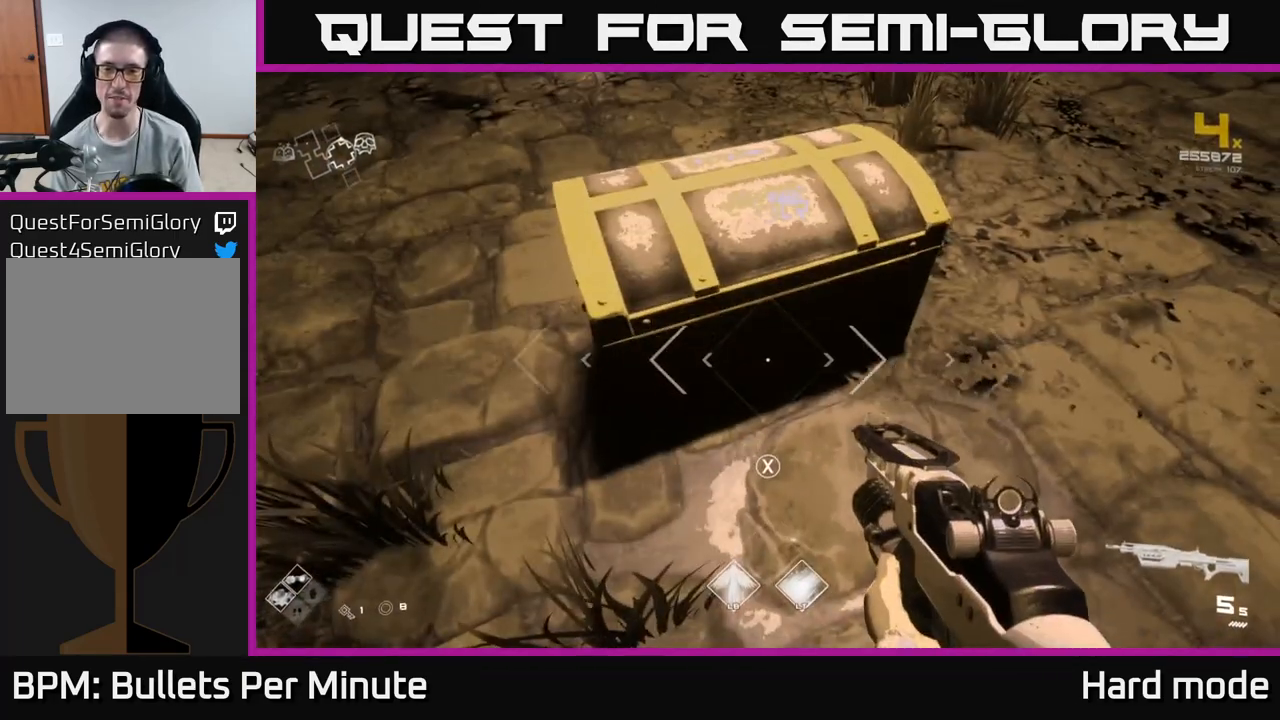
{"buttons": [], "left_stick": "center", "right_stick": "center", "events": [[100, "right_stick", "up"], [233, "right_stick", "center"], [300, "X", "down"], [367, "X", "up"]]}
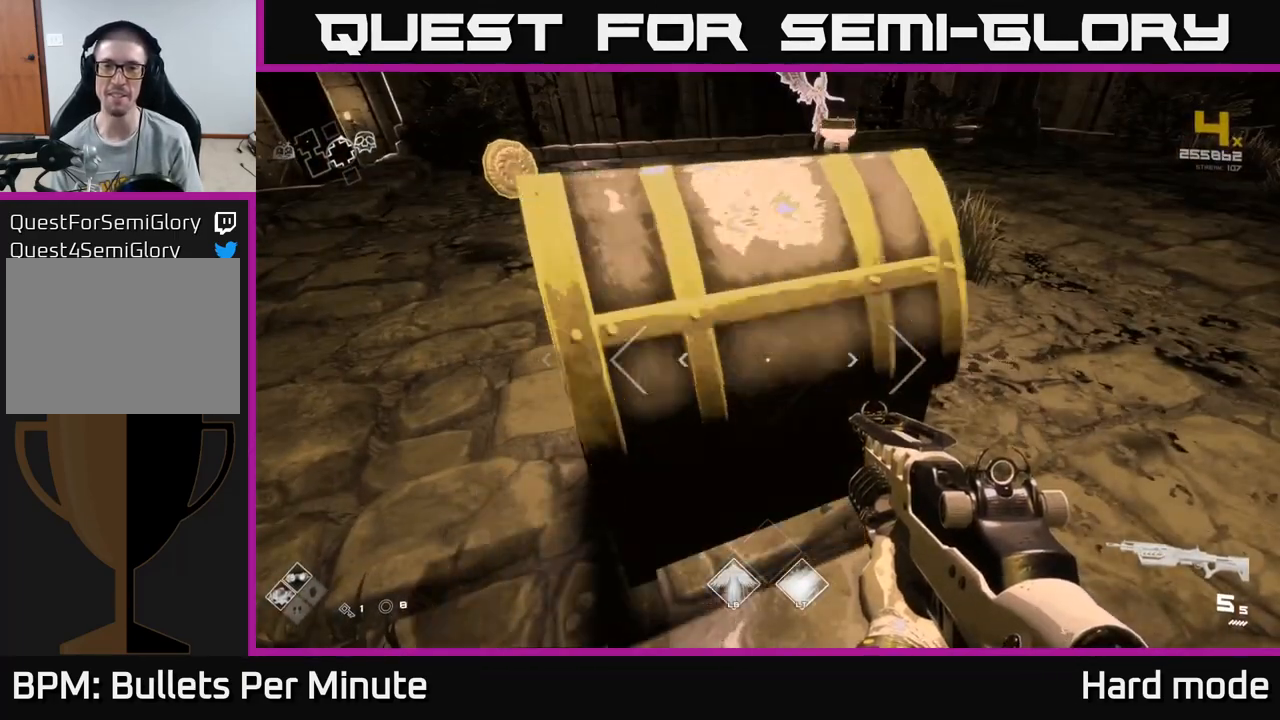
{"buttons": [], "left_stick": "center", "right_stick": "center", "events": [[117, "right_stick", "up-right"], [133, "left_stick", "down-left"], [267, "right_stick", "center"], [350, "left_stick", "center"]]}
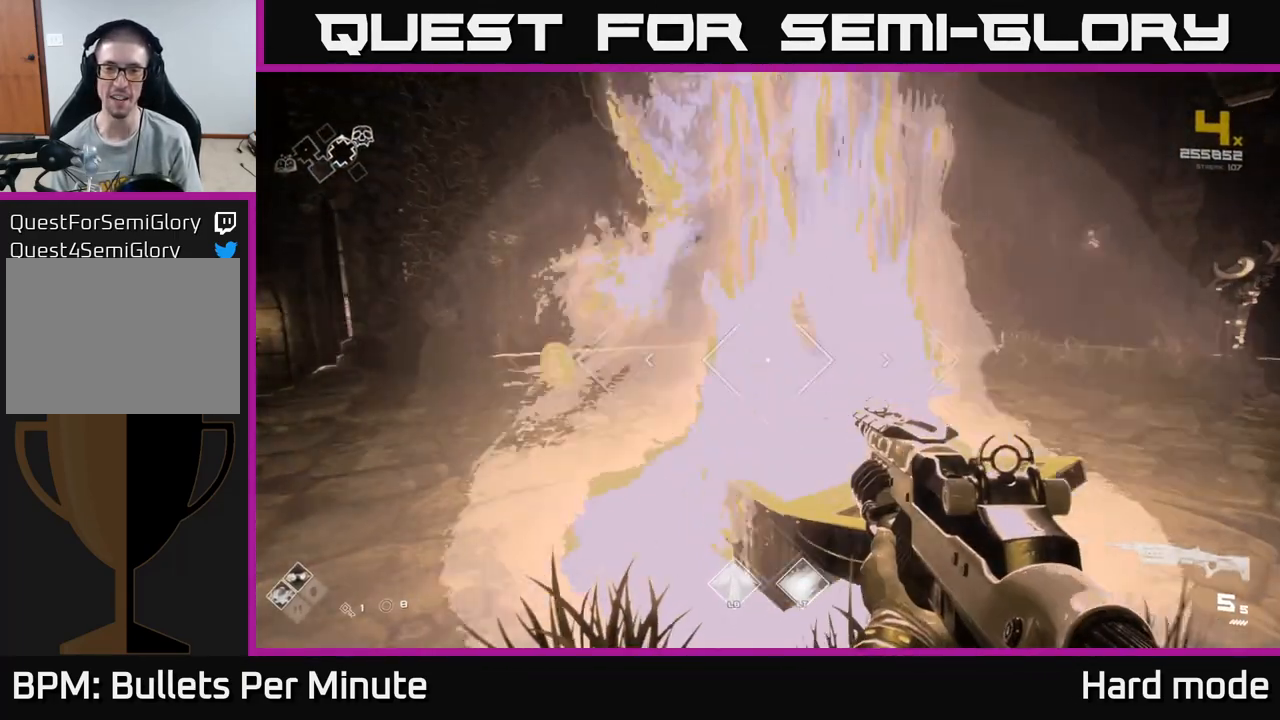
{"buttons": [], "left_stick": "center", "right_stick": "center", "events": []}
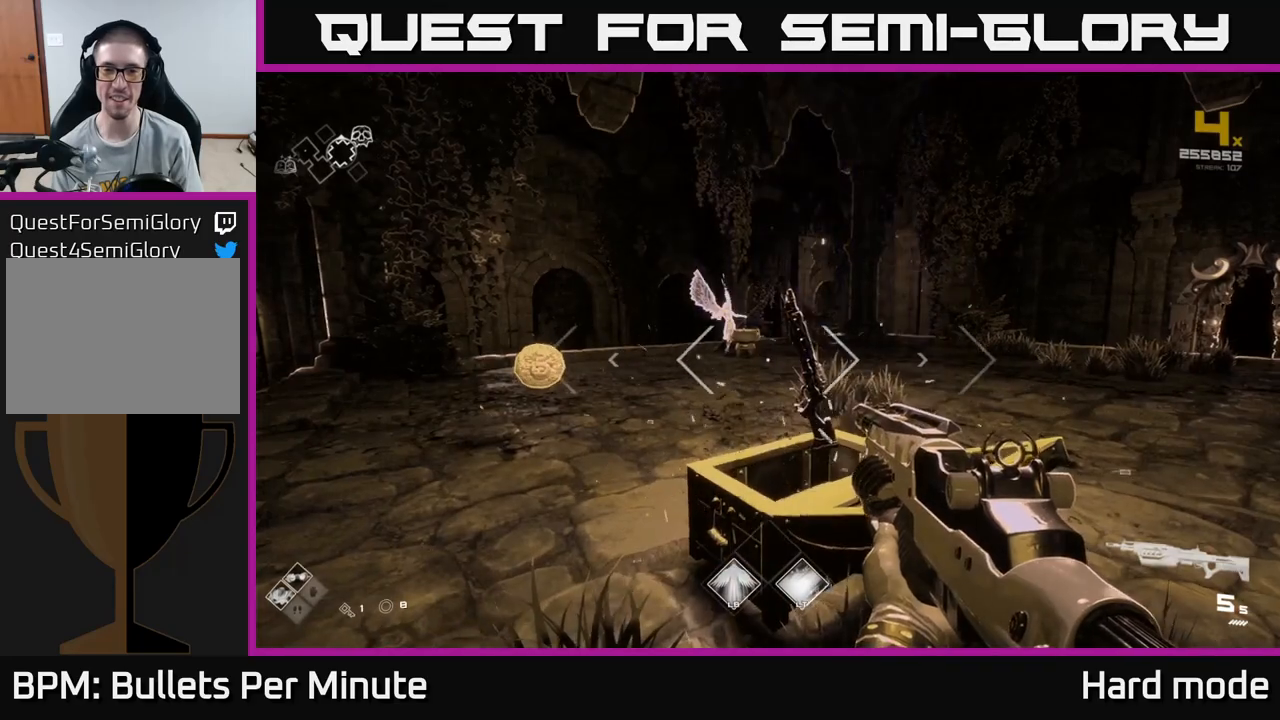
{"buttons": [], "left_stick": "center", "right_stick": "center", "events": [[17, "left_stick", "up"], [233, "right_stick", "down-right"], [250, "left_stick", "center"], [350, "right_stick", "center"]]}
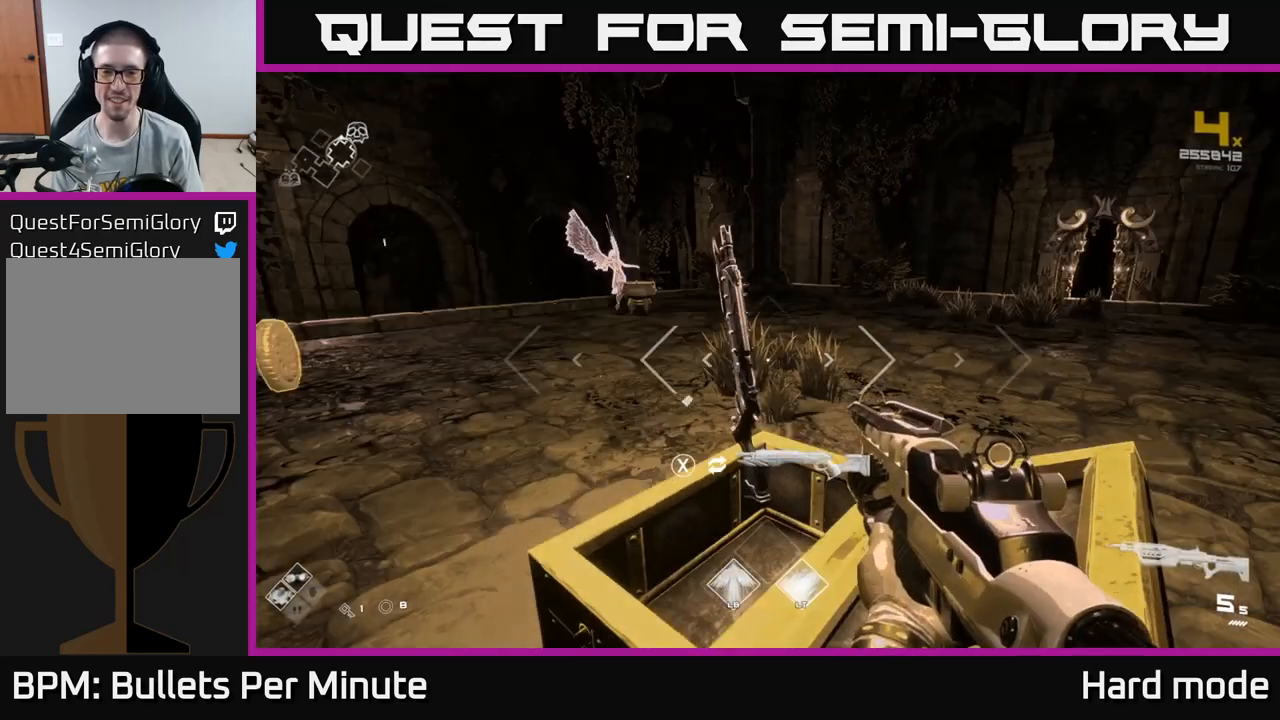
{"buttons": [], "left_stick": "left", "right_stick": "center", "events": [[467, "left_stick", "left"]]}
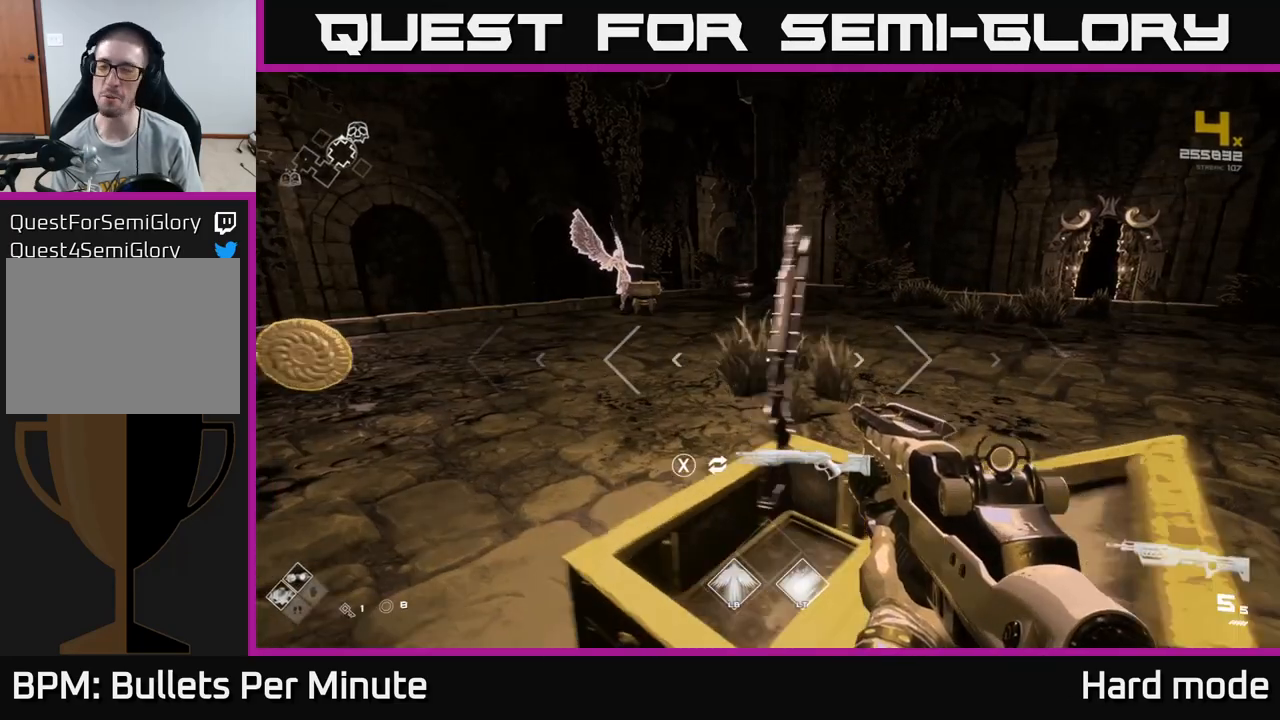
{"buttons": [], "left_stick": "up-left", "right_stick": "right", "events": [[67, "left_stick", "up-left"], [400, "right_stick", "right"]]}
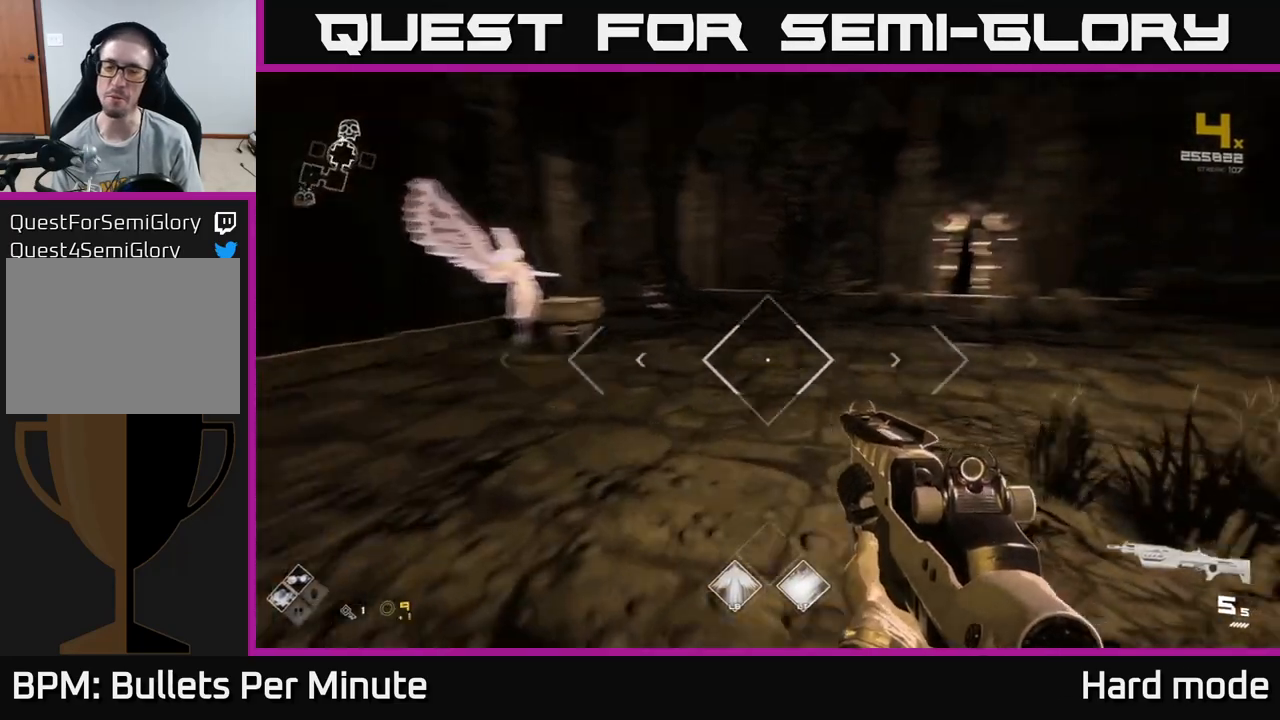
{"buttons": [], "left_stick": "up", "right_stick": "center", "events": [[50, "left_stick", "down"], [183, "left_stick", "right"], [300, "left_stick", "center"], [350, "right_stick", "center"], [433, "left_stick", "up"]]}
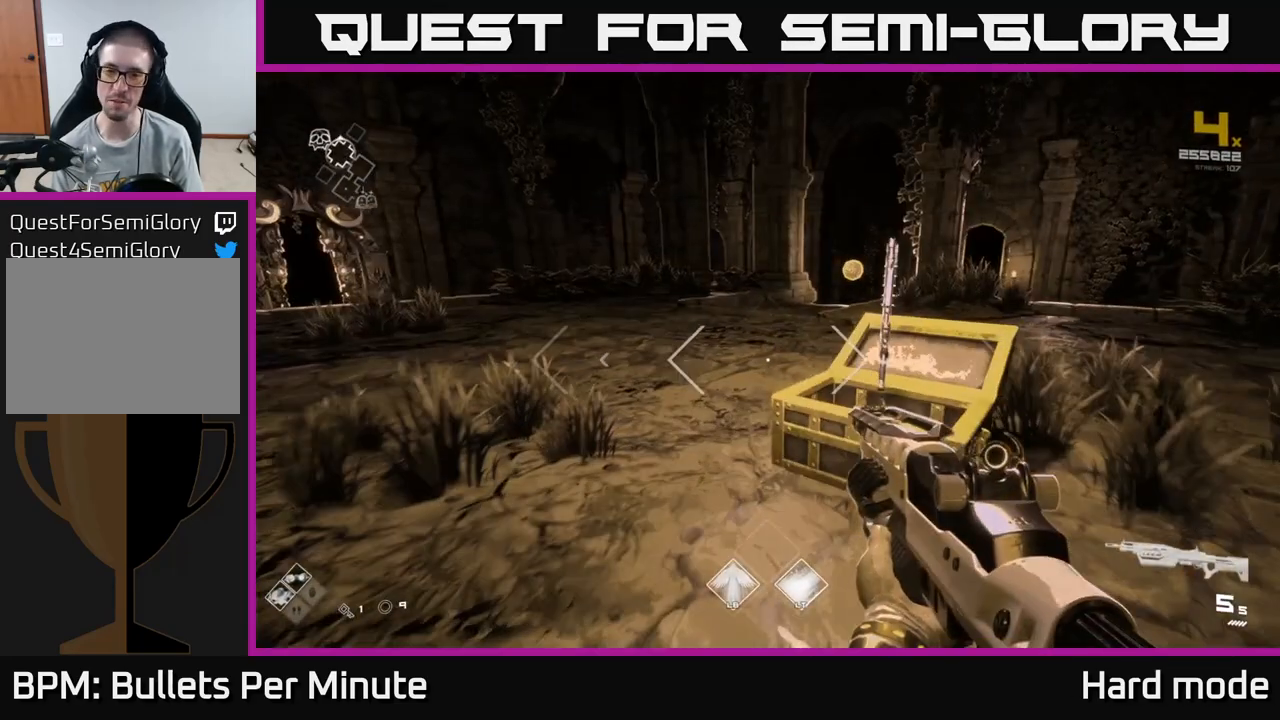
{"buttons": [], "left_stick": "center", "right_stick": "center", "events": [[117, "left_stick", "up-right"], [233, "left_stick", "center"], [300, "X", "down"], [400, "X", "up"]]}
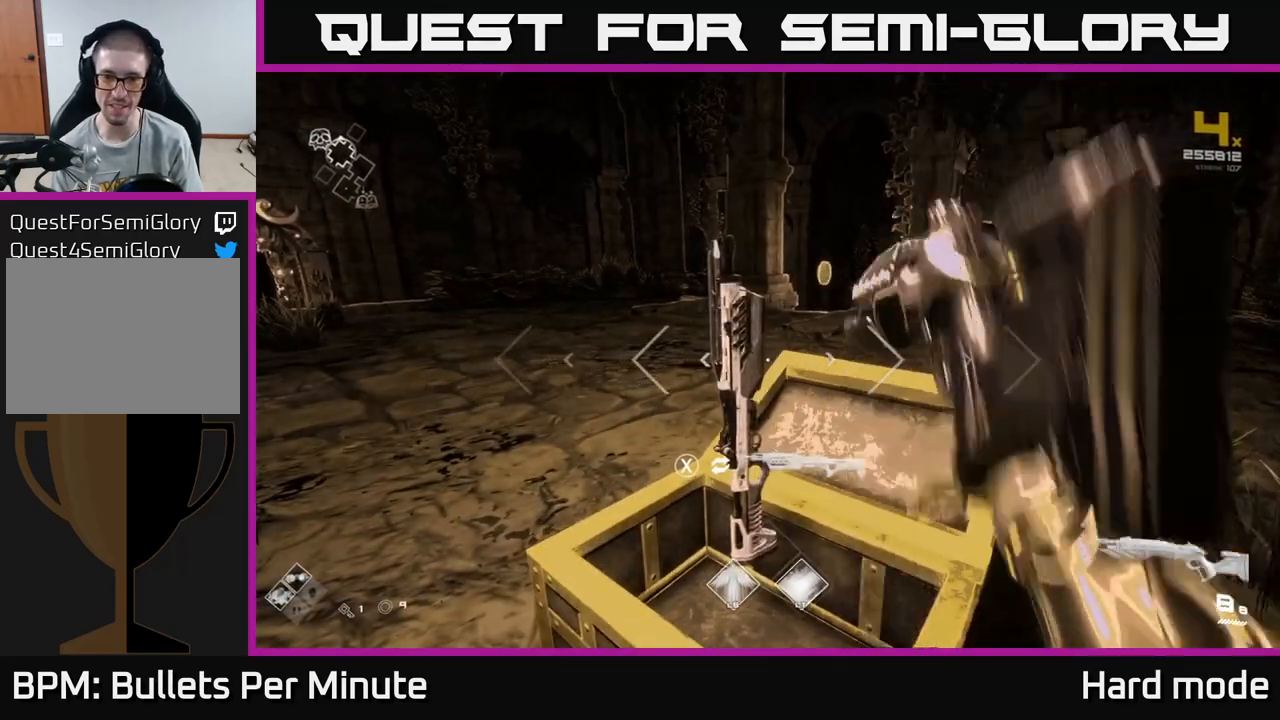
{"buttons": ["R2"], "left_stick": "center", "right_stick": "center", "events": [[150, "right_stick", "up-left"], [217, "left_stick", "down-left"], [333, "right_stick", "center"], [433, "R2", "down"], [433, "left_stick", "center"]]}
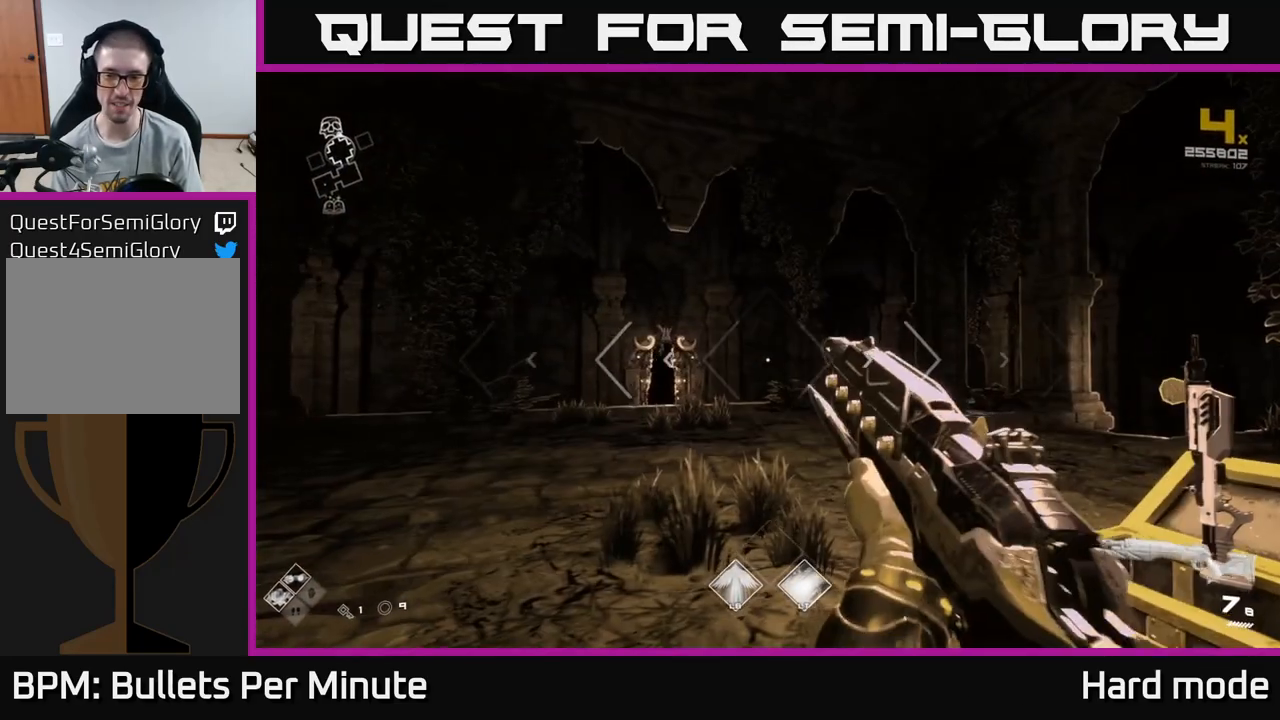
{"buttons": [], "left_stick": "center", "right_stick": "center", "events": [[50, "R2", "up"], [217, "R2", "down"], [317, "R2", "up"]]}
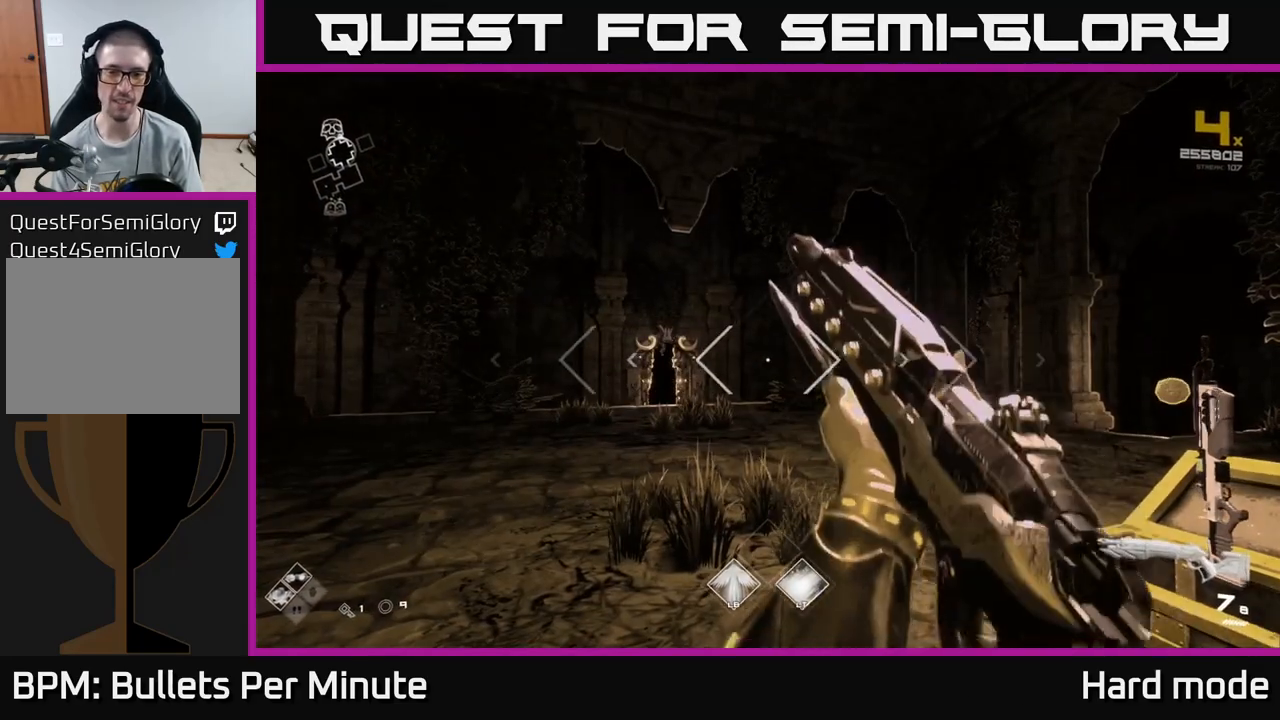
{"buttons": [], "left_stick": "center", "right_stick": "center", "events": [[33, "R2", "down"], [133, "R2", "up"], [367, "R2", "down"], [450, "R2", "up"]]}
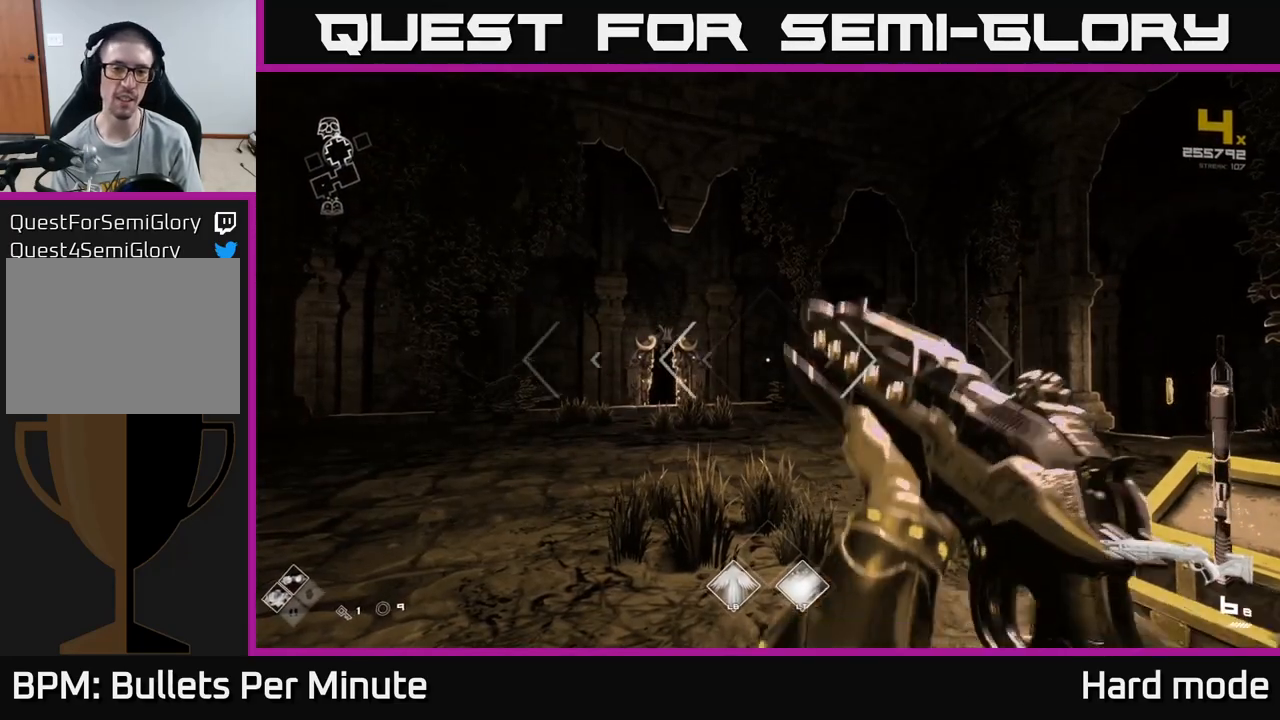
{"buttons": [], "left_stick": "center", "right_stick": "center", "events": [[183, "R2", "down"], [283, "R2", "up"]]}
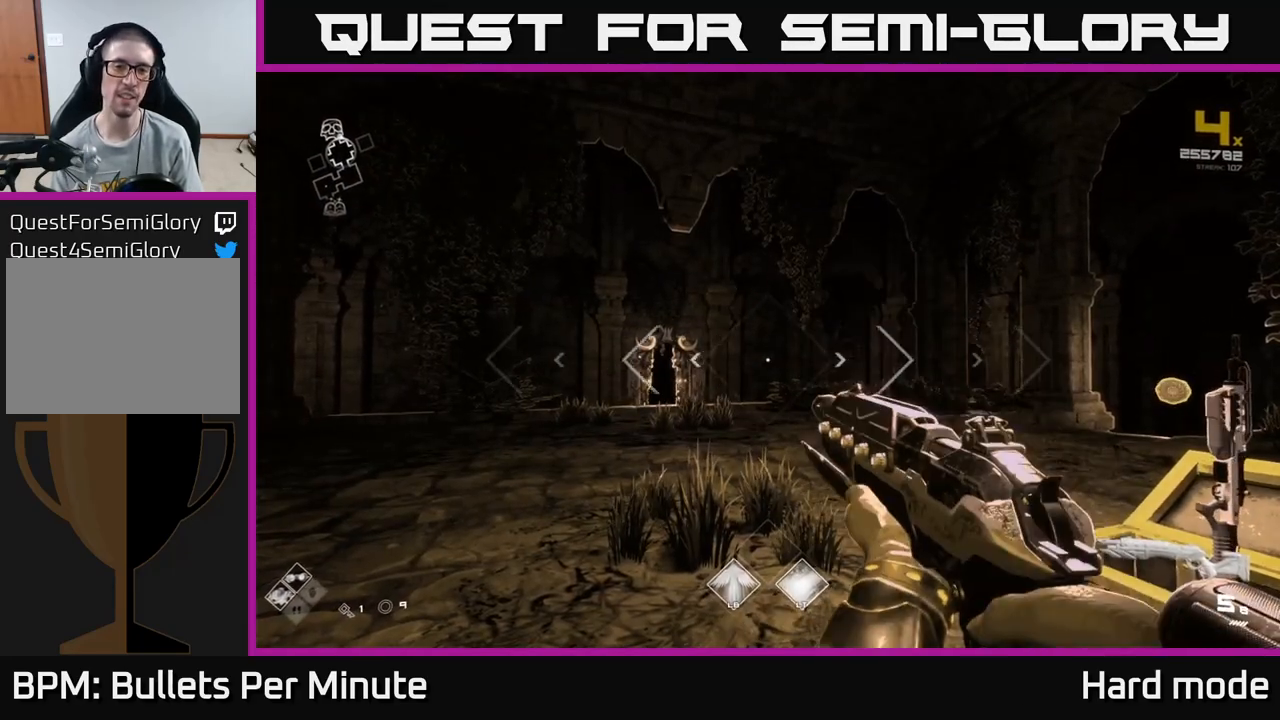
{"buttons": [], "left_stick": "center", "right_stick": "center", "events": [[33, "R2", "down"], [133, "R2", "up"], [367, "R2", "down"], [483, "R2", "up"]]}
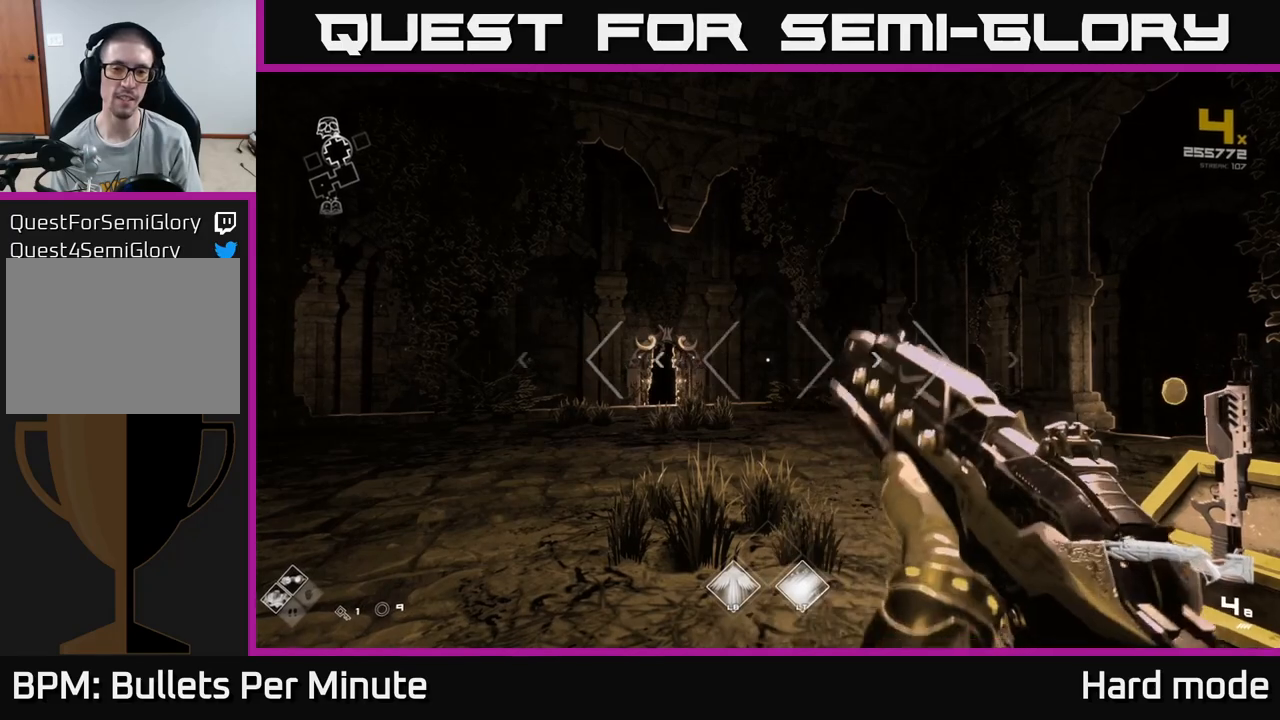
{"buttons": [], "left_stick": "center", "right_stick": "center", "events": [[183, "R2", "down"], [317, "R2", "up"]]}
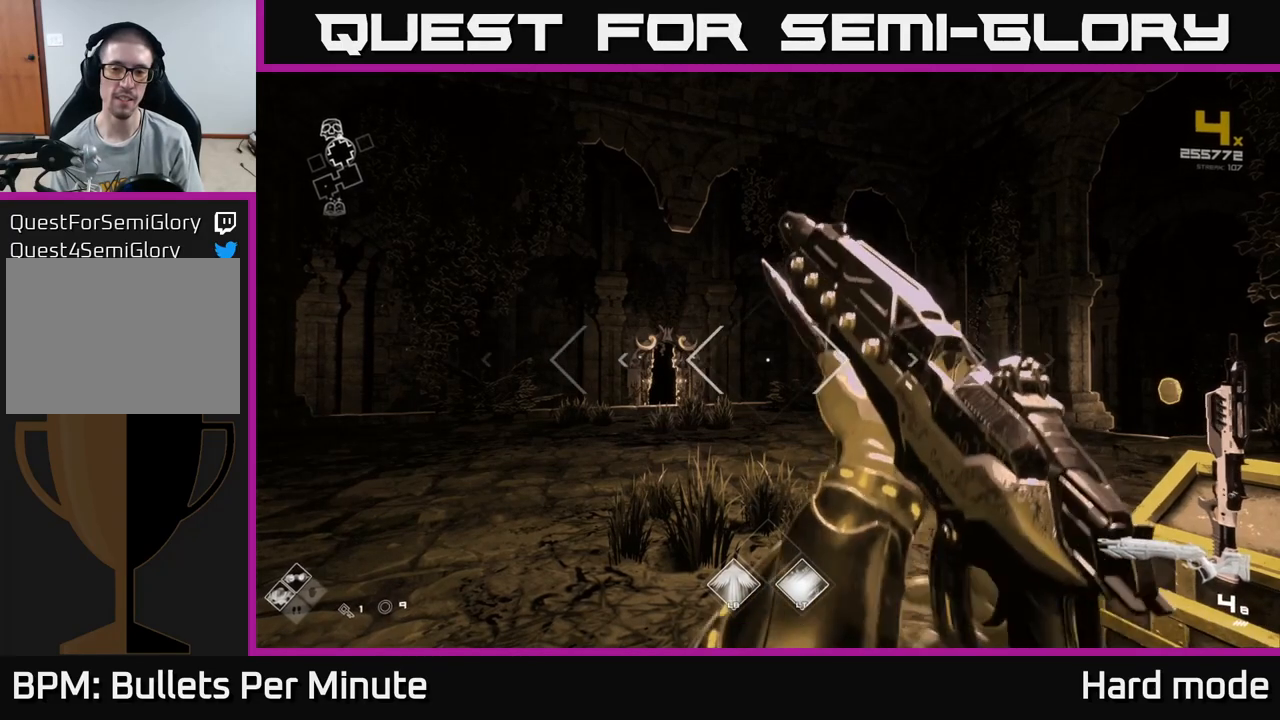
{"buttons": ["R2"], "left_stick": "center", "right_stick": "center", "events": [[50, "R2", "down"], [200, "R2", "up"], [400, "R2", "down"]]}
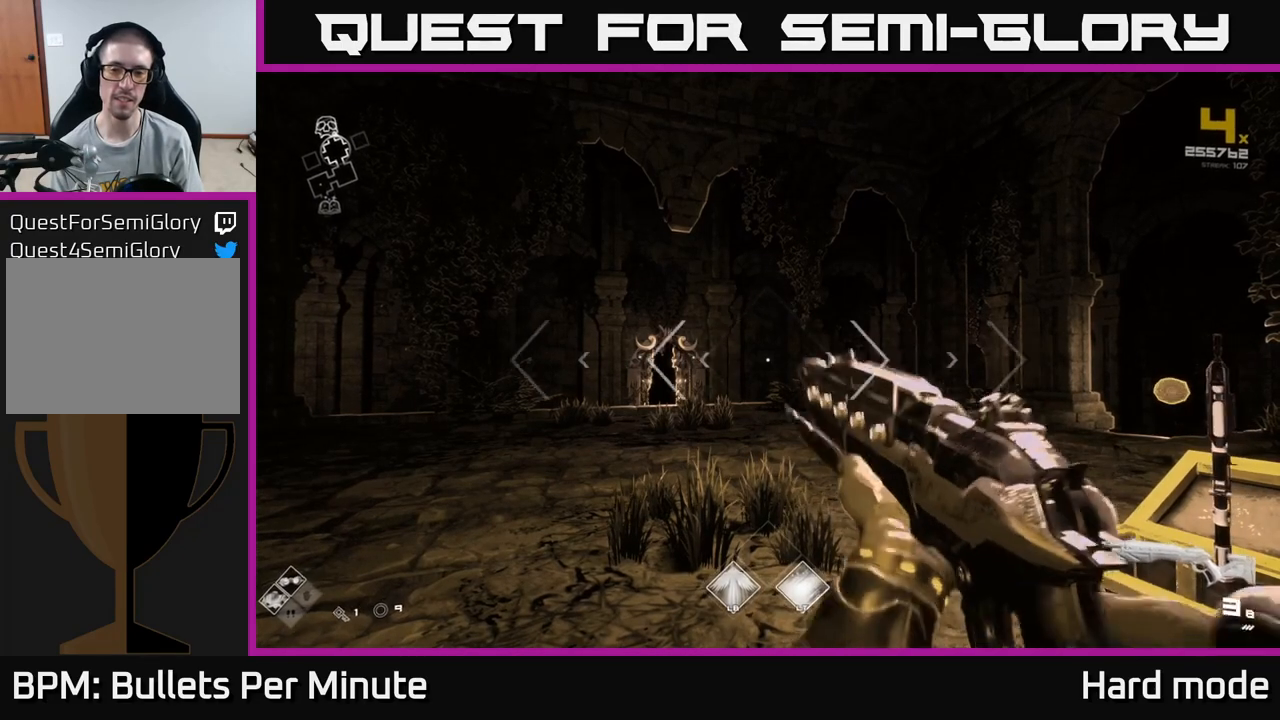
{"buttons": [], "left_stick": "center", "right_stick": "center", "events": [[17, "R2", "up"], [233, "R2", "down"], [350, "R2", "up"]]}